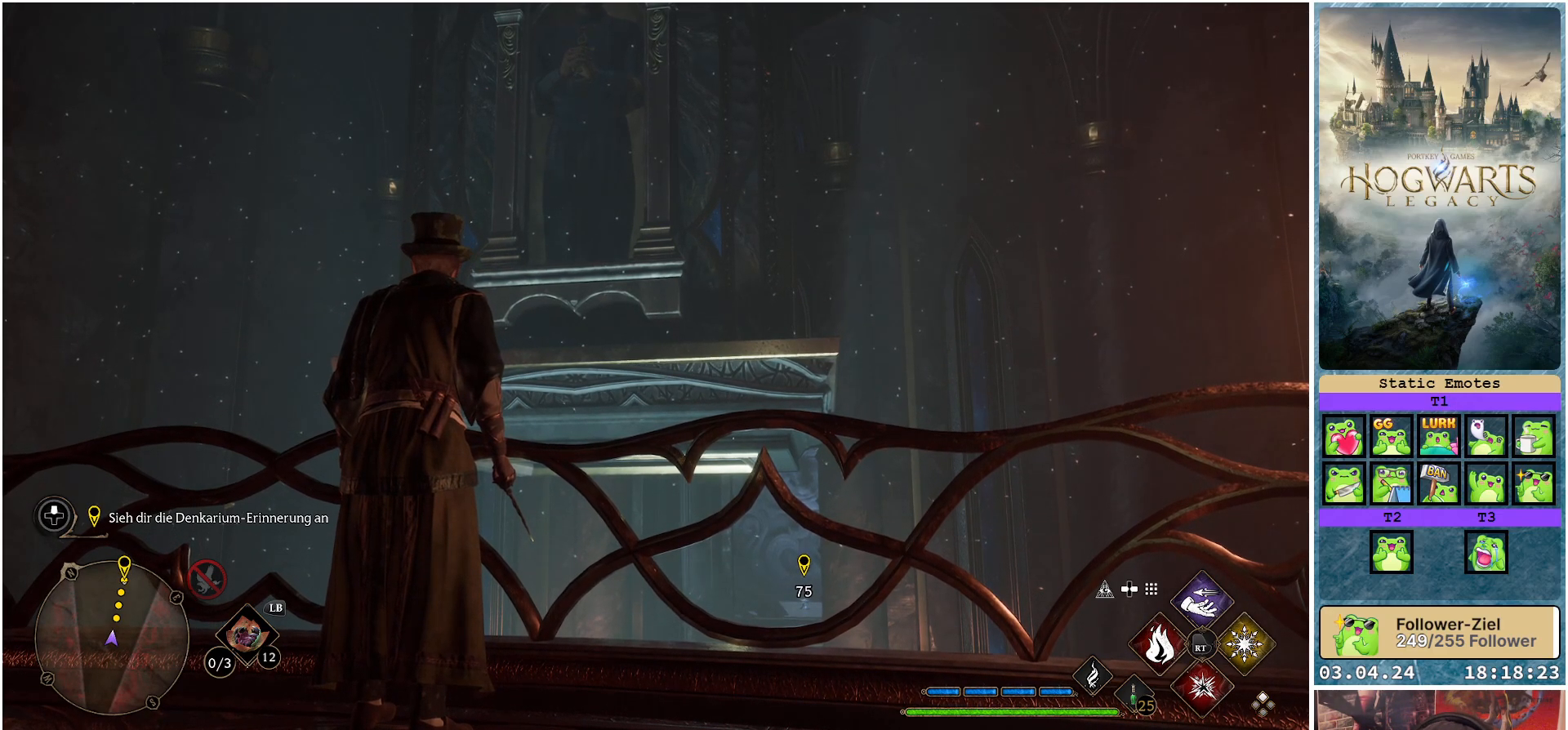
Gameplay with a controller (Xbox layout); each line is a JSON object with the inputs held at the frame after it. "events" lists button and stick changes between this image and that frame as [ms after this image, input, new state], when the widget could be followed in between.
{"buttons": [], "left_stick": "center", "right_stick": "down-right", "events": [[367, "right_stick", "down-right"]]}
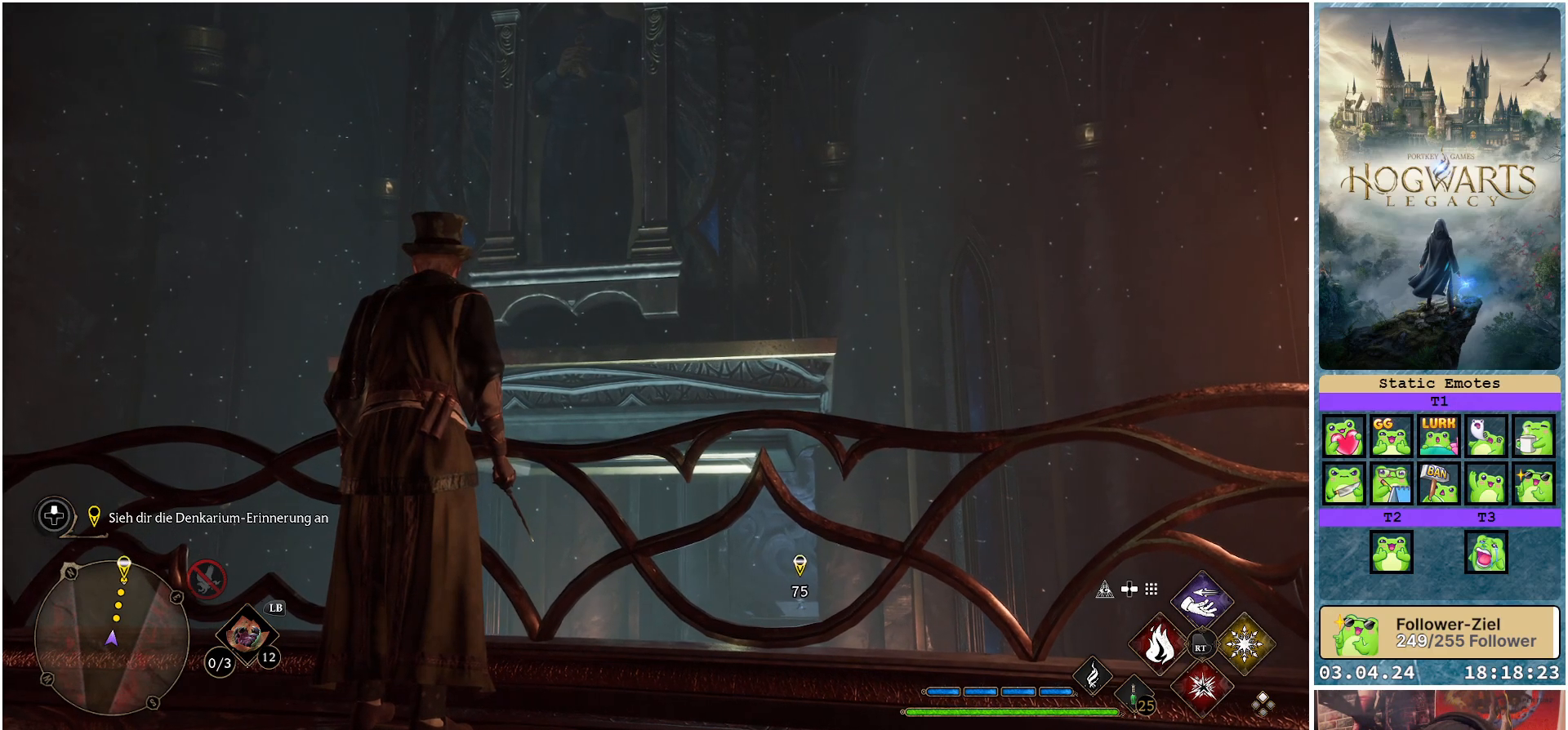
{"buttons": [], "left_stick": "center", "right_stick": "down-right", "events": []}
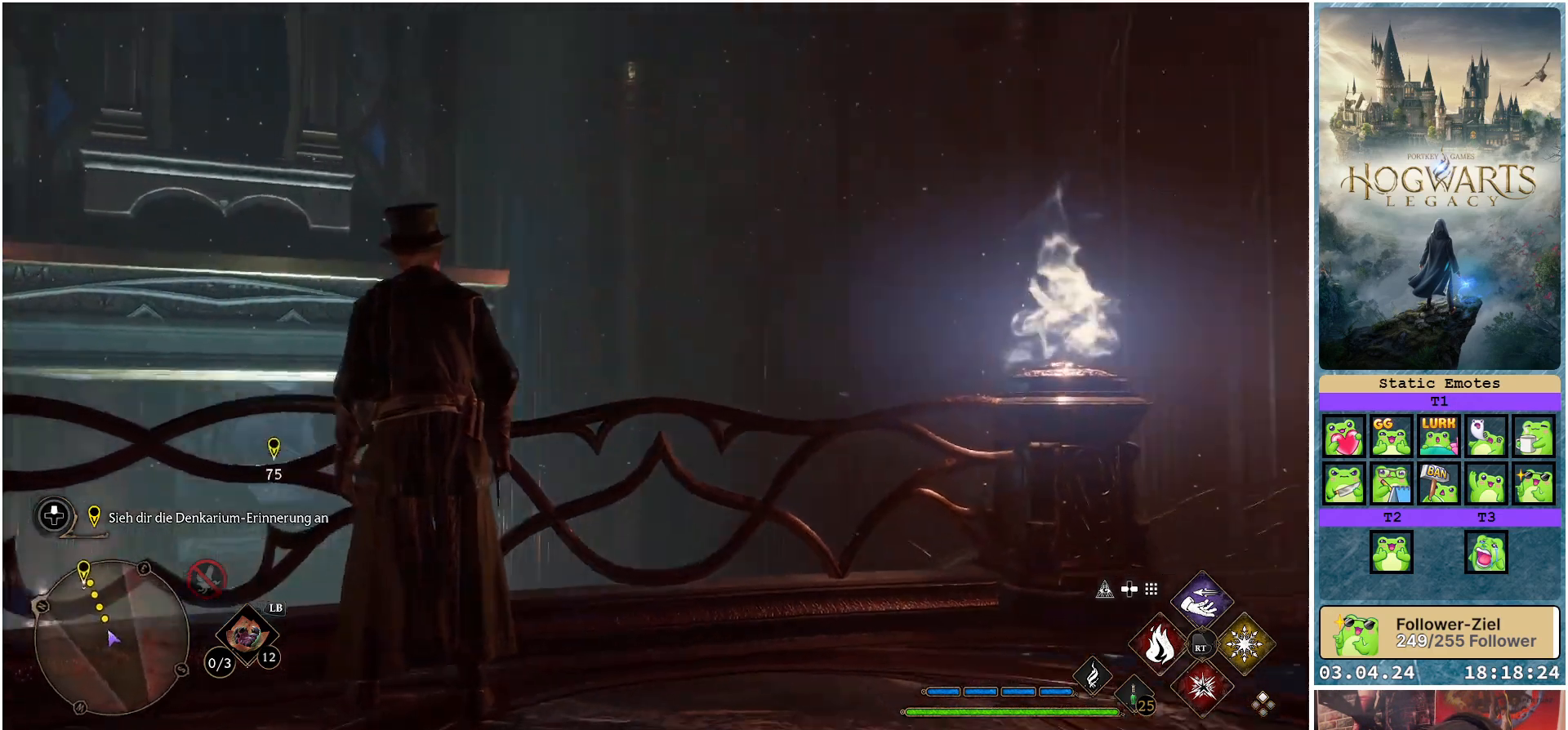
{"buttons": [], "left_stick": "center", "right_stick": "center", "events": [[133, "DPAD_LEFT", "down"], [200, "right_stick", "center"], [217, "DPAD_LEFT", "up"]]}
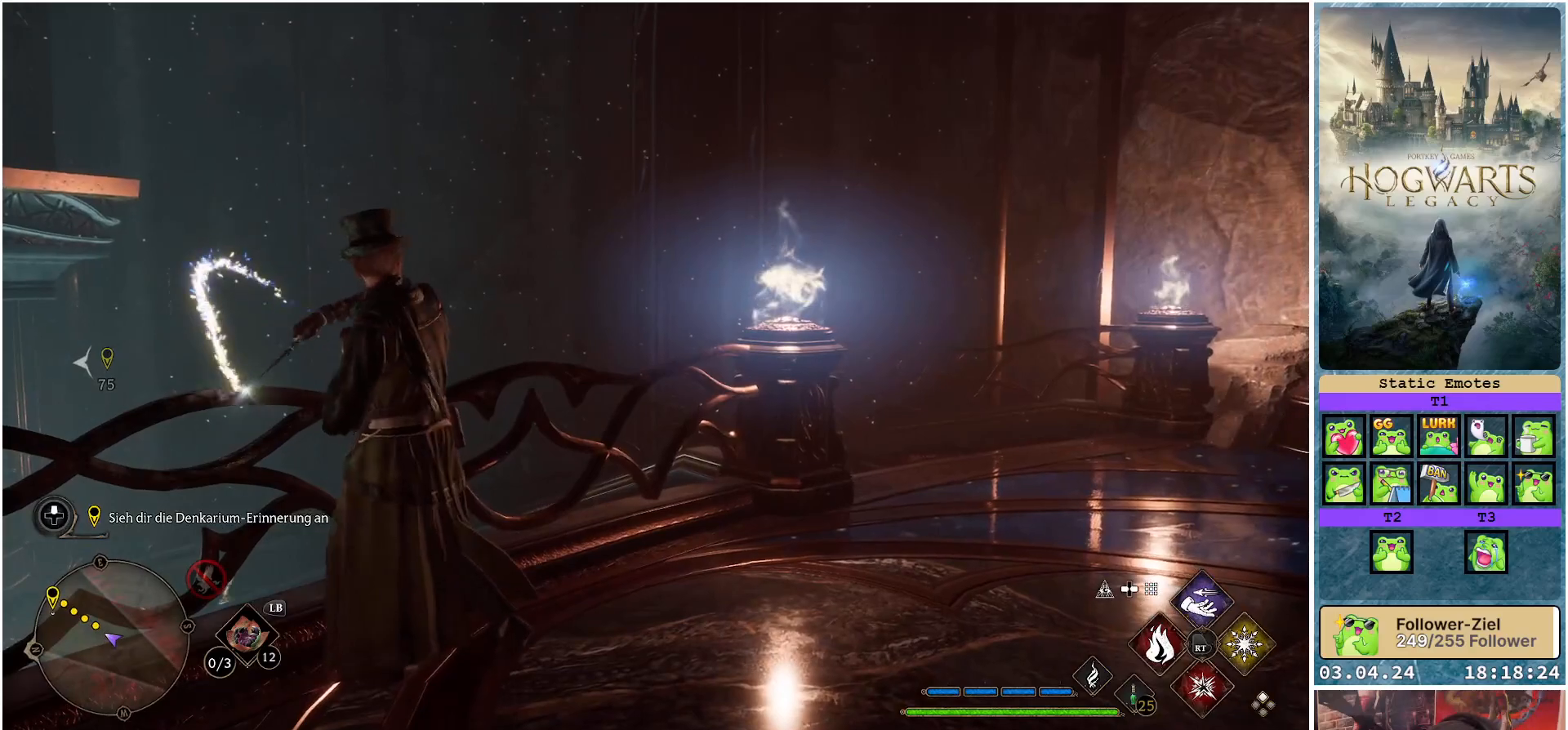
{"buttons": [], "left_stick": "center", "right_stick": "right", "events": [[33, "right_stick", "right"]]}
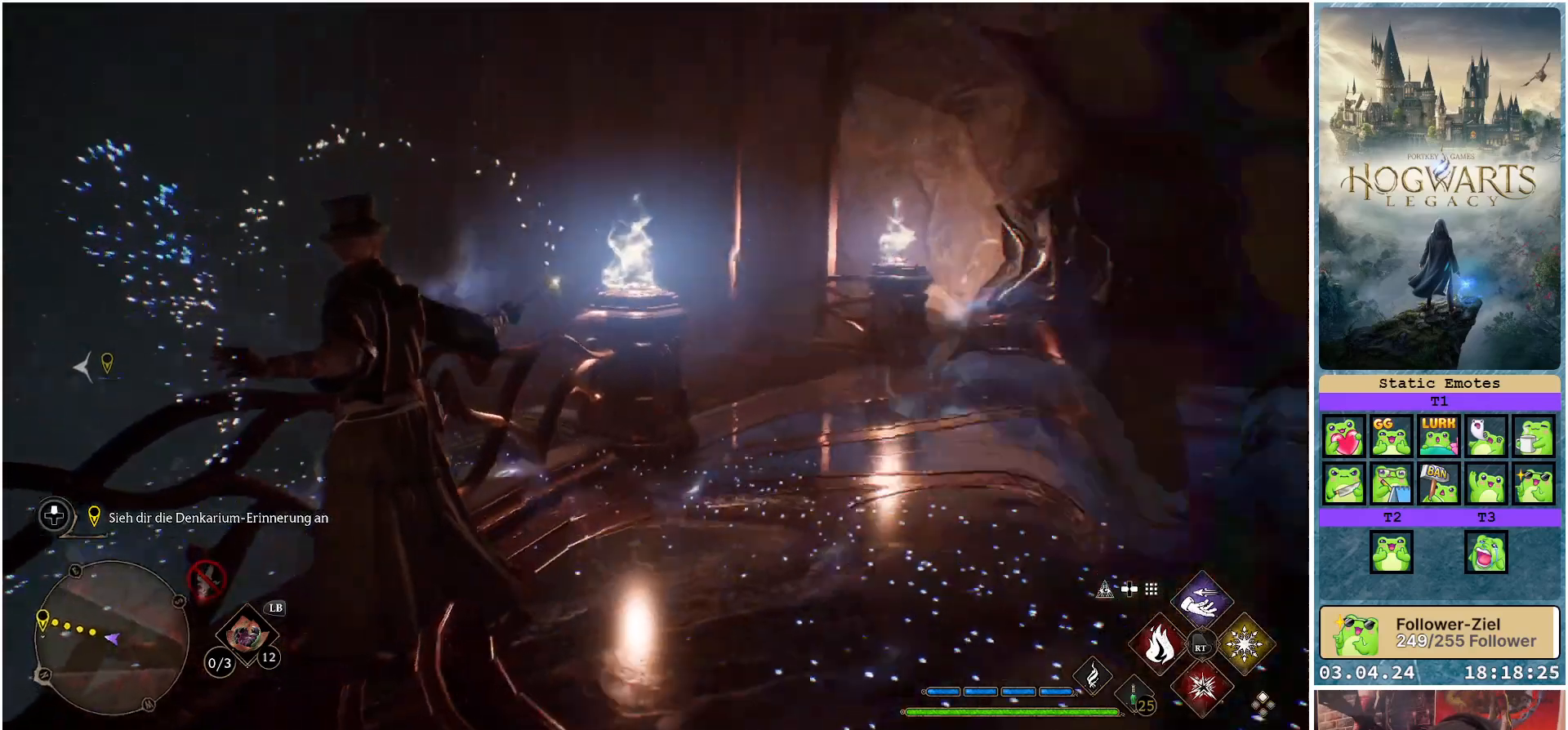
{"buttons": [], "left_stick": "right", "right_stick": "right", "events": [[217, "right_stick", "center"], [350, "left_stick", "right"], [467, "right_stick", "right"]]}
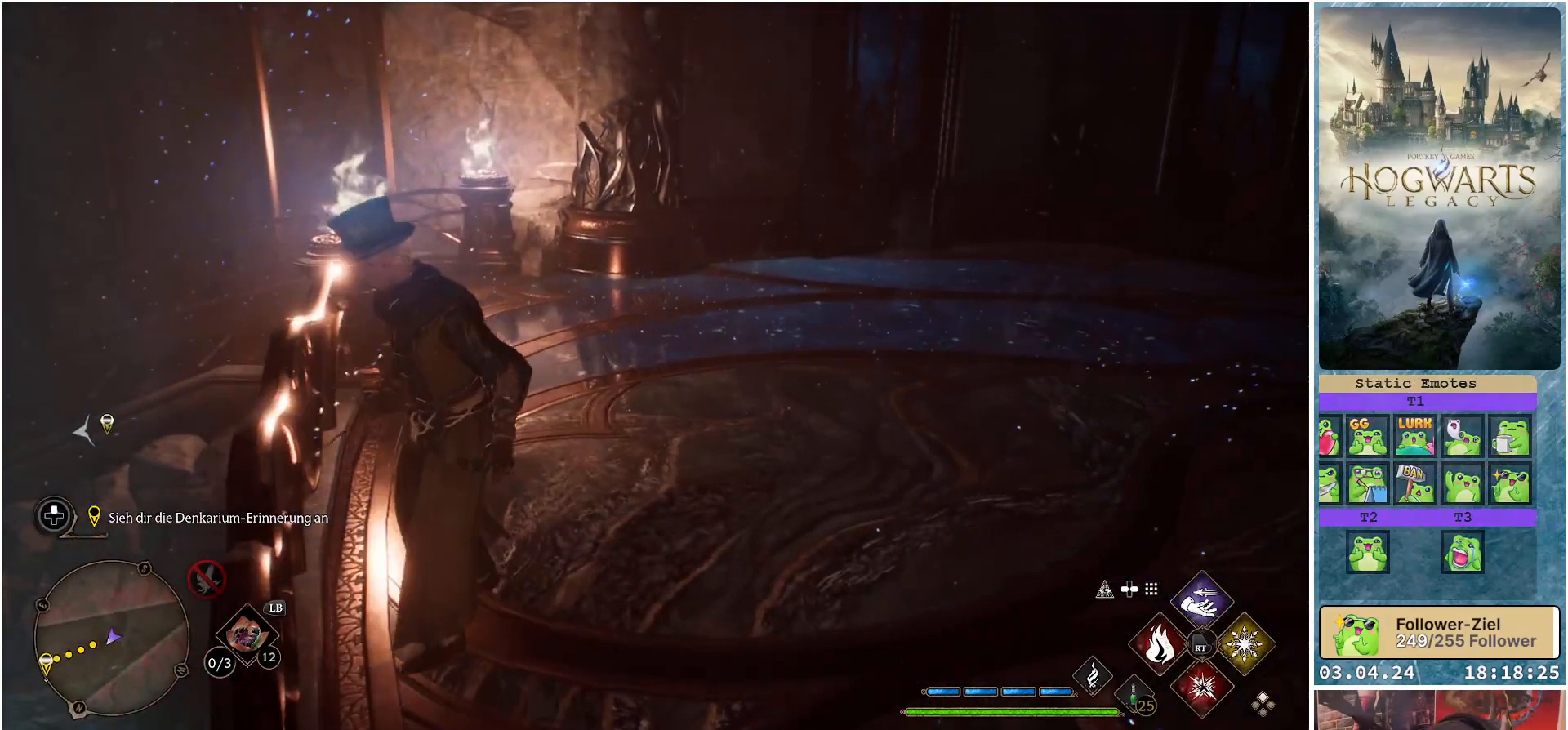
{"buttons": [], "left_stick": "up-right", "right_stick": "up-right", "events": [[33, "left_stick", "up-right"], [117, "right_stick", "up-right"]]}
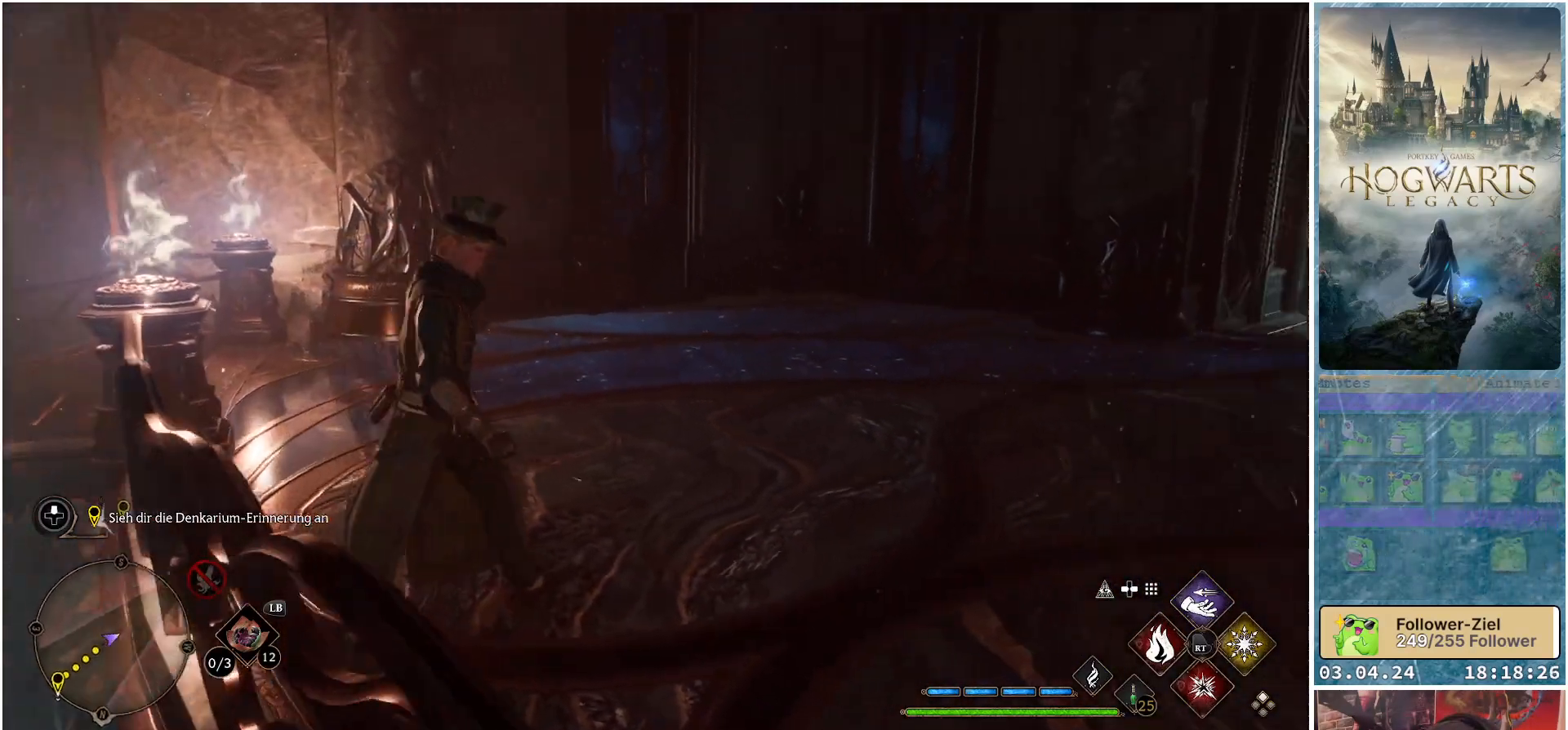
{"buttons": [], "left_stick": "up-right", "right_stick": "right", "events": [[67, "right_stick", "center"], [367, "right_stick", "right"]]}
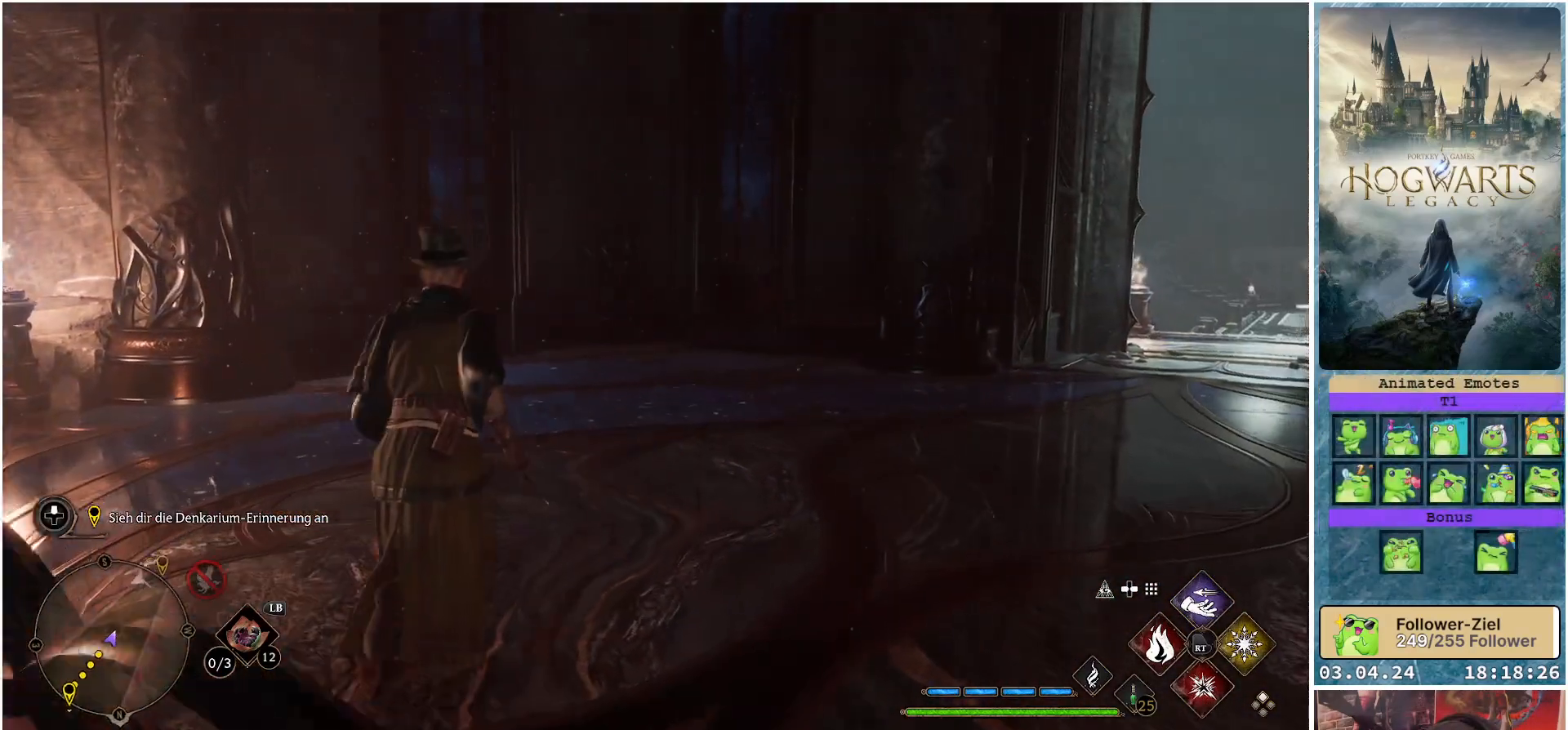
{"buttons": [], "left_stick": "center", "right_stick": "right", "events": [[217, "left_stick", "center"]]}
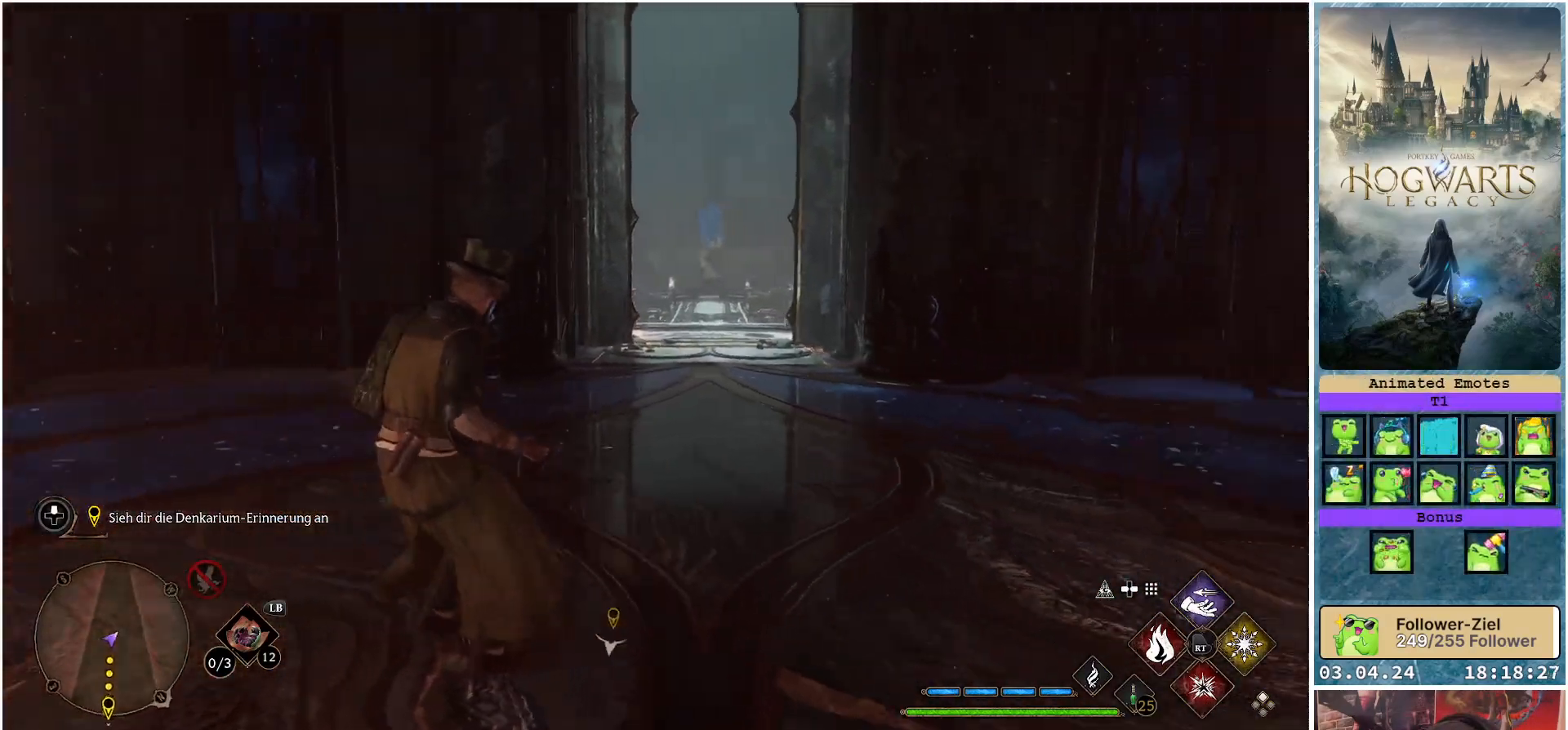
{"buttons": [], "left_stick": "center", "right_stick": "center", "events": [[267, "right_stick", "center"]]}
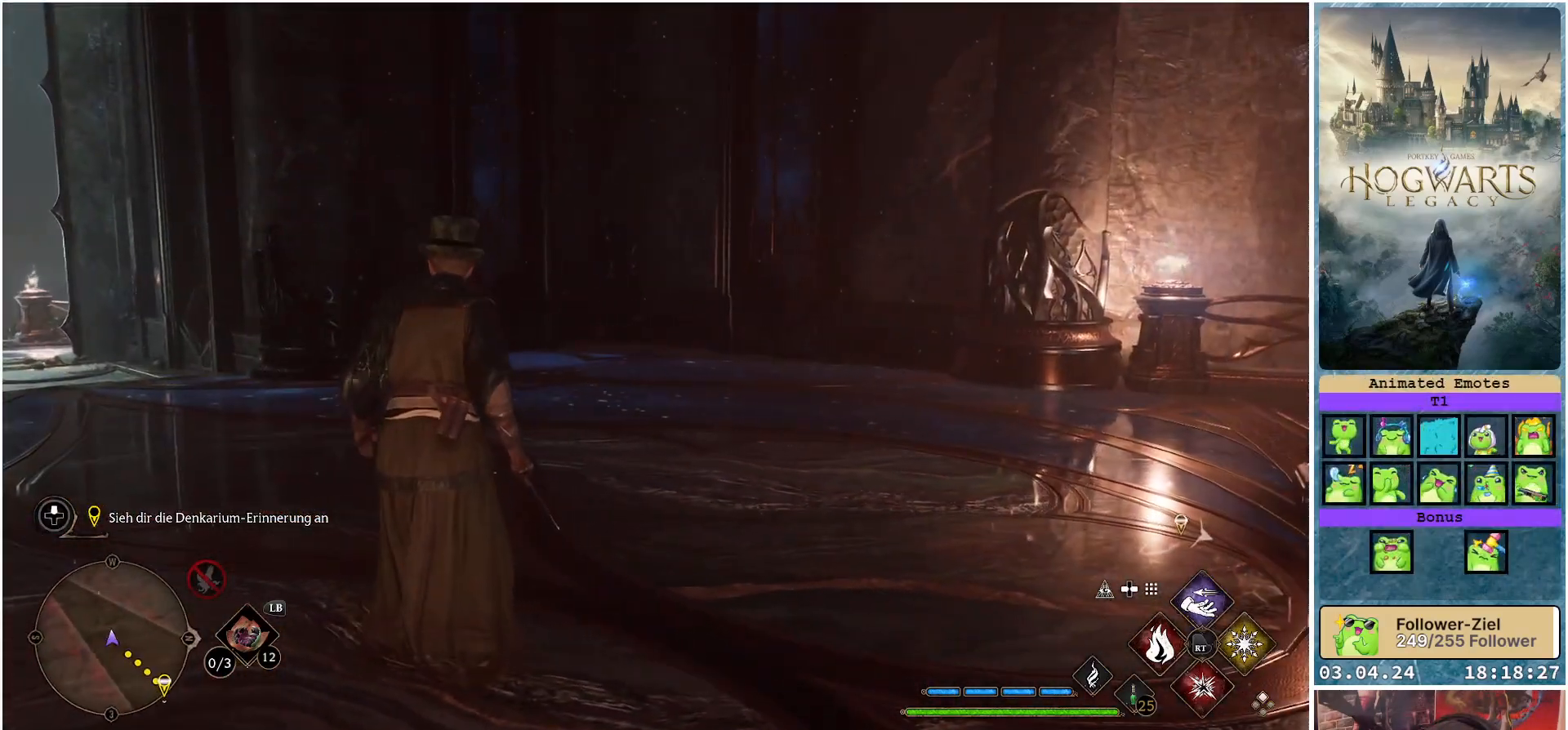
{"buttons": [], "left_stick": "center", "right_stick": "right", "events": [[83, "right_stick", "right"]]}
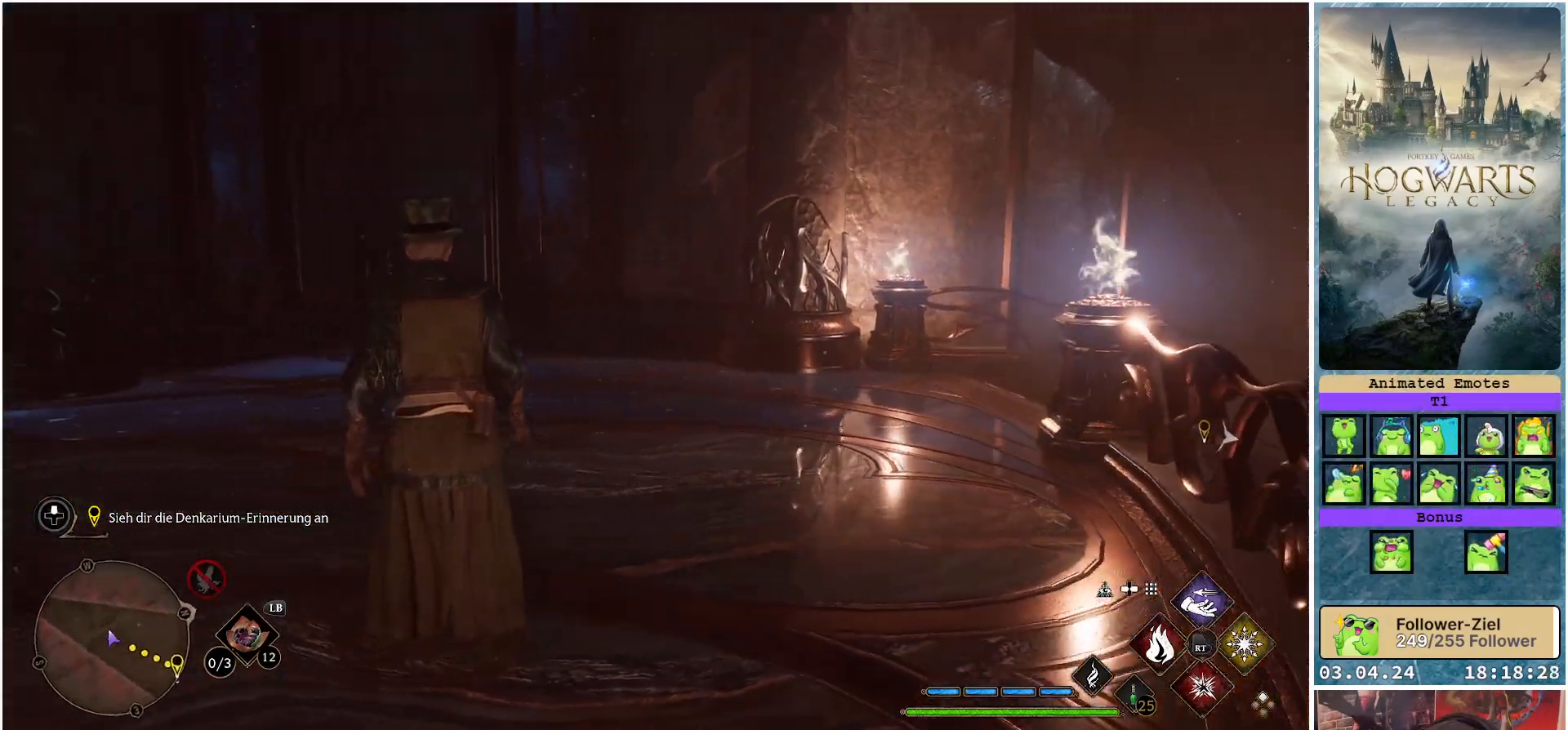
{"buttons": [], "left_stick": "center", "right_stick": "right", "events": [[83, "right_stick", "center"], [483, "right_stick", "right"]]}
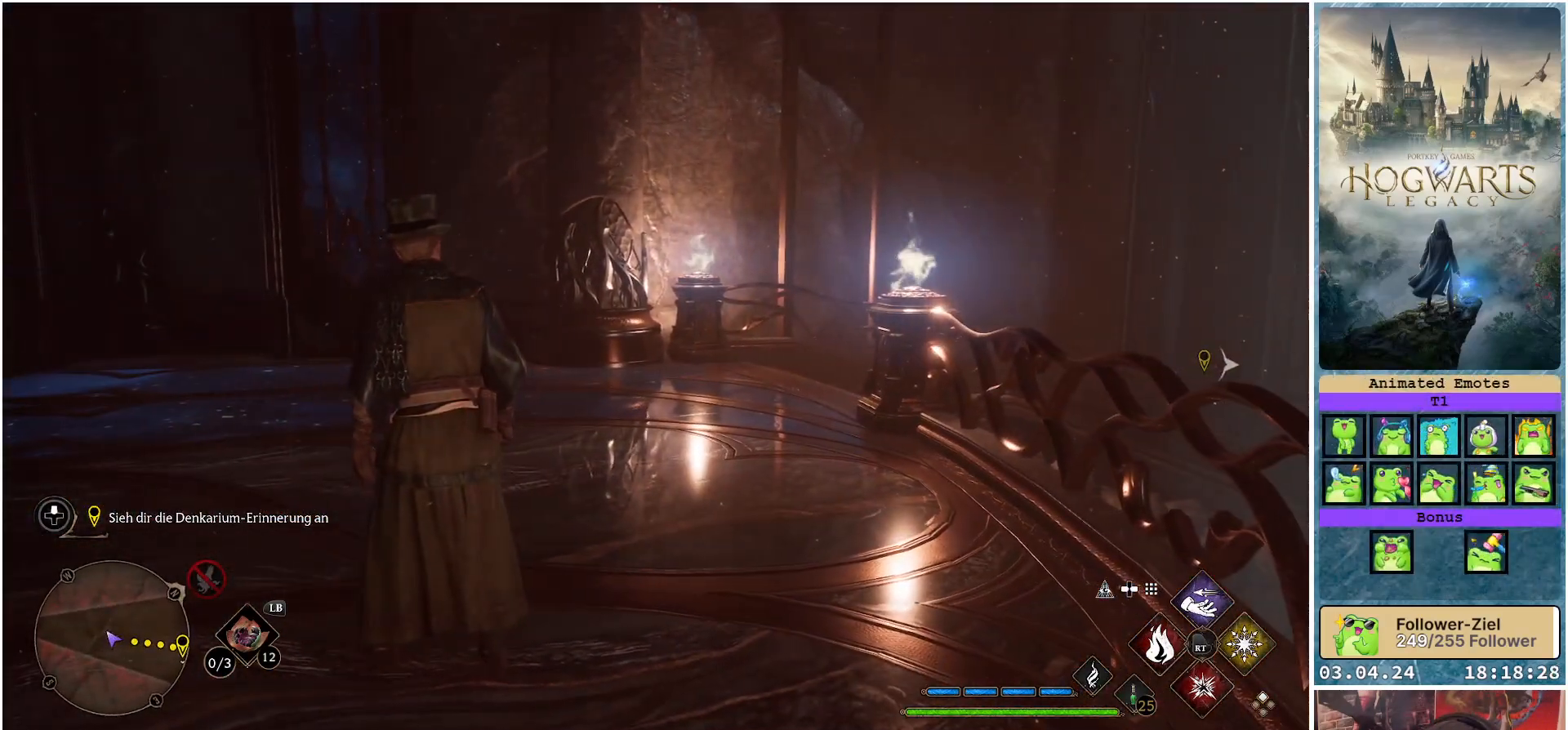
{"buttons": [], "left_stick": "up-left", "right_stick": "center", "events": [[50, "right_stick", "down-right"], [250, "left_stick", "up-left"], [383, "right_stick", "center"]]}